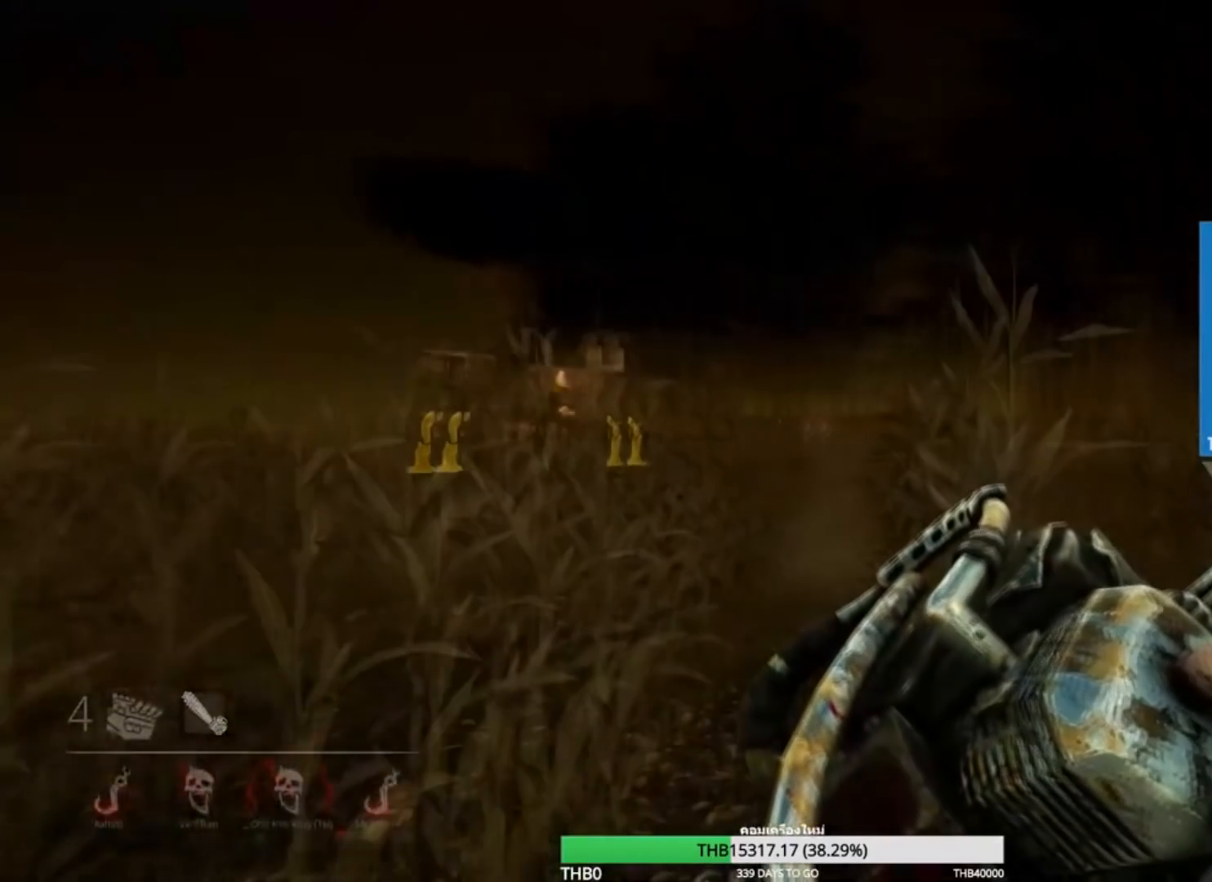
Gameplay with keyboard and mouse; each line is a JSON object with the keys and mouse buttons held at the frame after it. "events" lists presses ("down") and releases ("up") of "1", "2", "3", "4", "5", "a", "alt", "c", "caps_lock", "ctrl", "d", "e", "f", "g", "q", "r", "s", "shift", "space", "t", "tab", "v", "w", "x", "z", "mouse_left", "mouse_wheel" and "mouse_right" between this image and that frame as [ms after this image, input, new state], when the widget could be followed in between. "mouse_left", "mouse_wheel", "mouse_right" = the "left", "wheel", "right" buttons of the "mouse" list. No other keys are recorded. "wheel" means that the mouse wheel is clicked or scrolled. Not read: mouse_move.
{"keys": ["w"], "mouse": ["right"], "events": []}
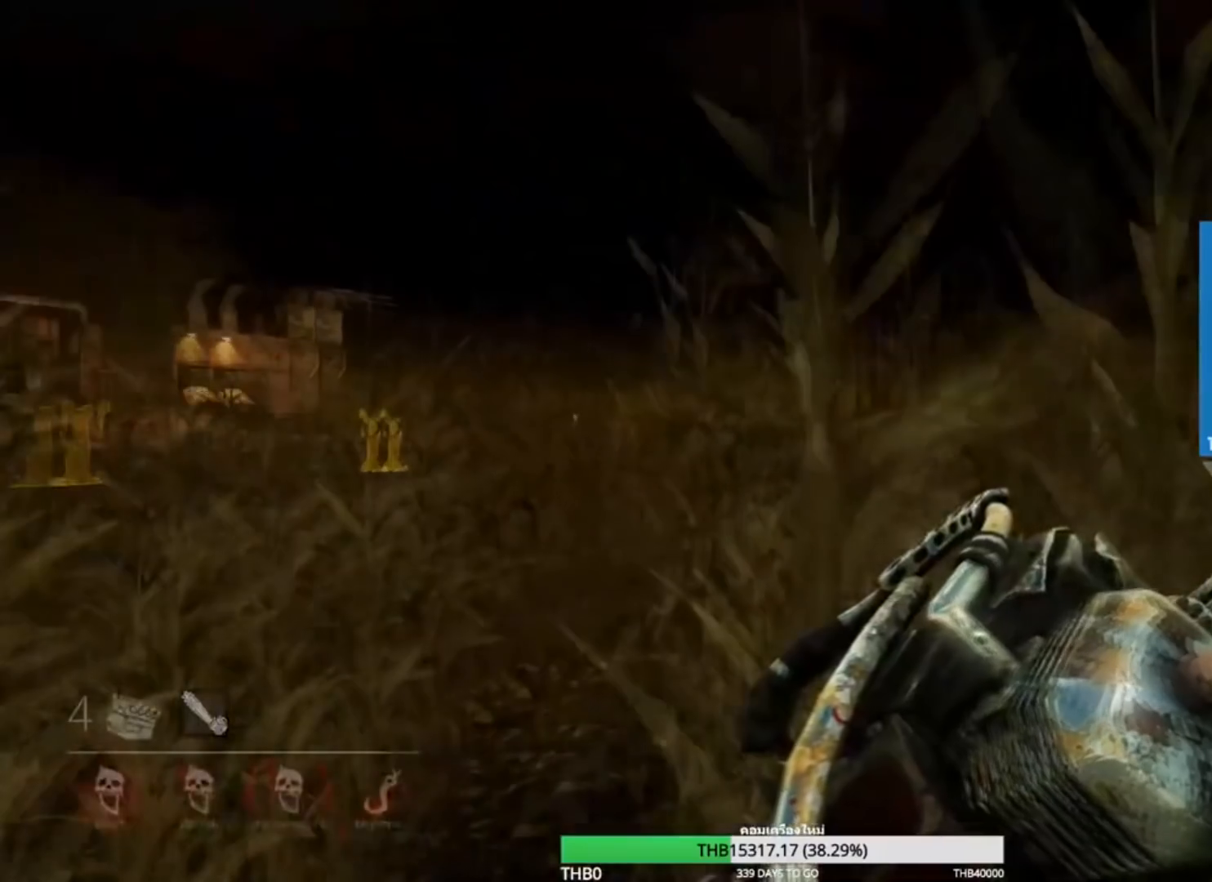
{"keys": ["w"], "mouse": ["right"], "events": []}
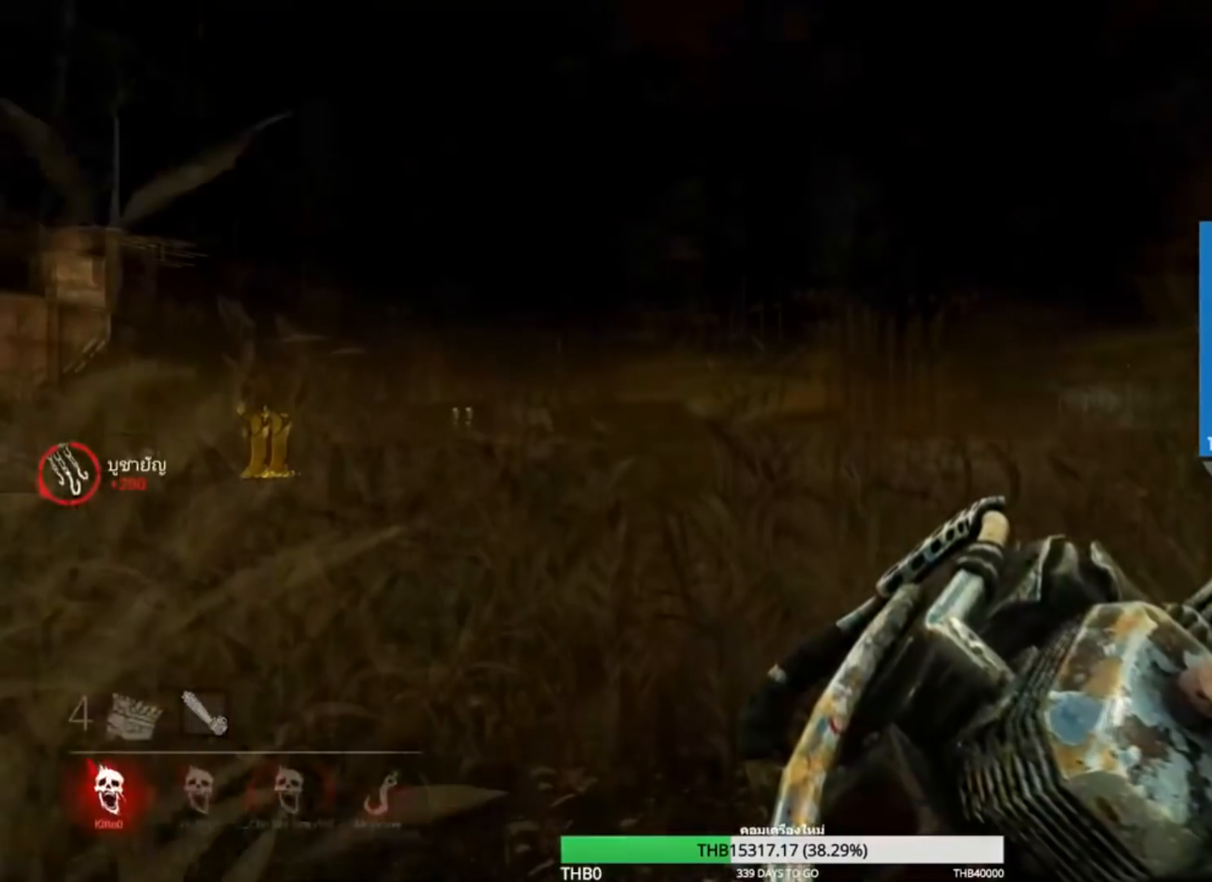
{"keys": ["w"], "mouse": ["right"], "events": []}
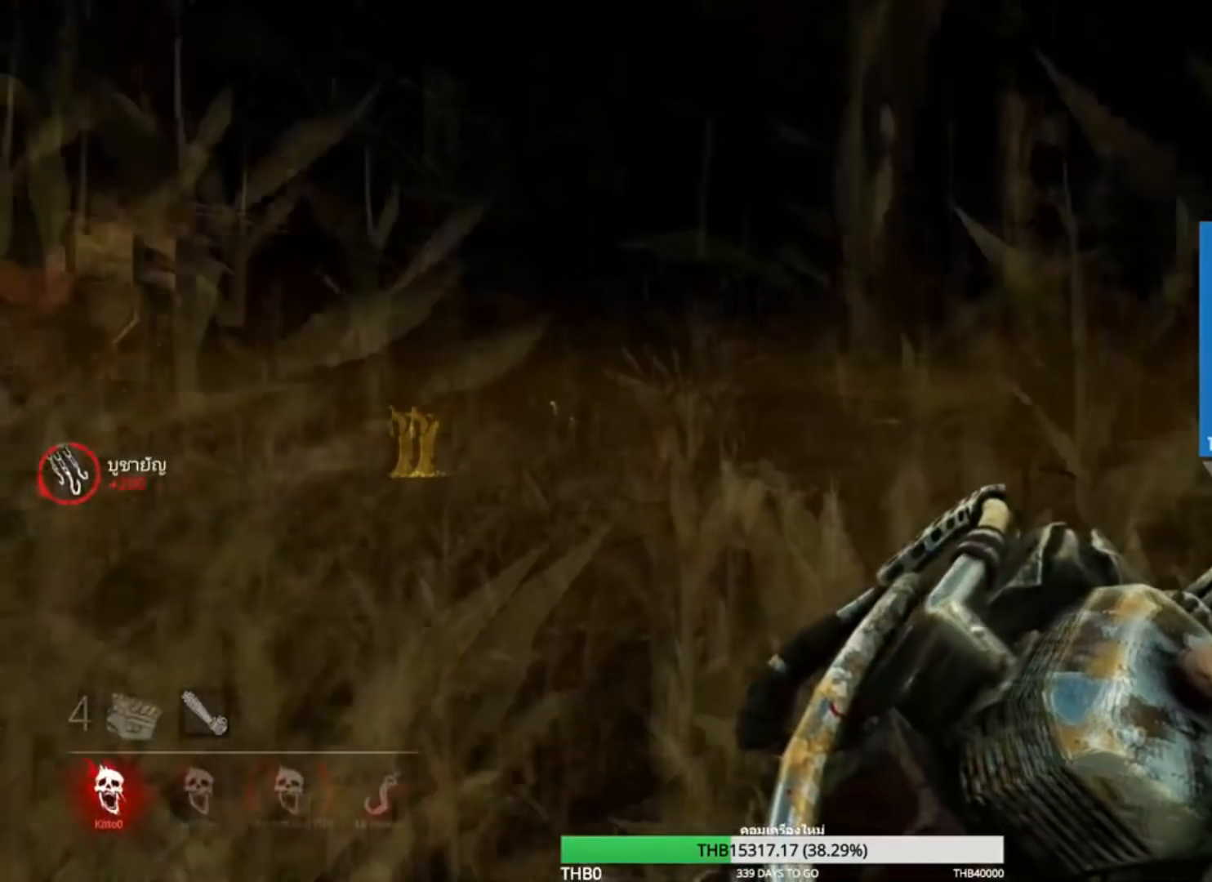
{"keys": ["w"], "mouse": ["right"], "events": []}
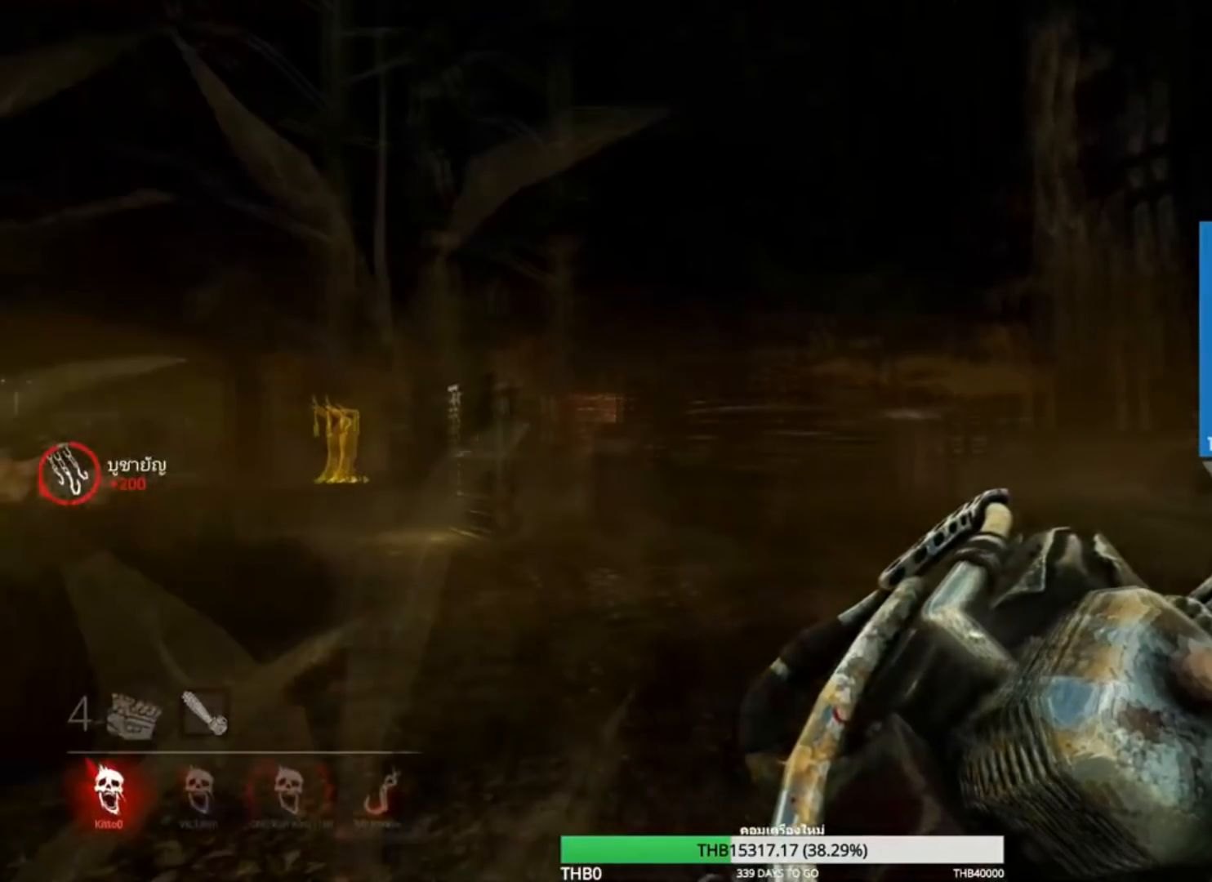
{"keys": ["w"], "mouse": ["right"], "events": []}
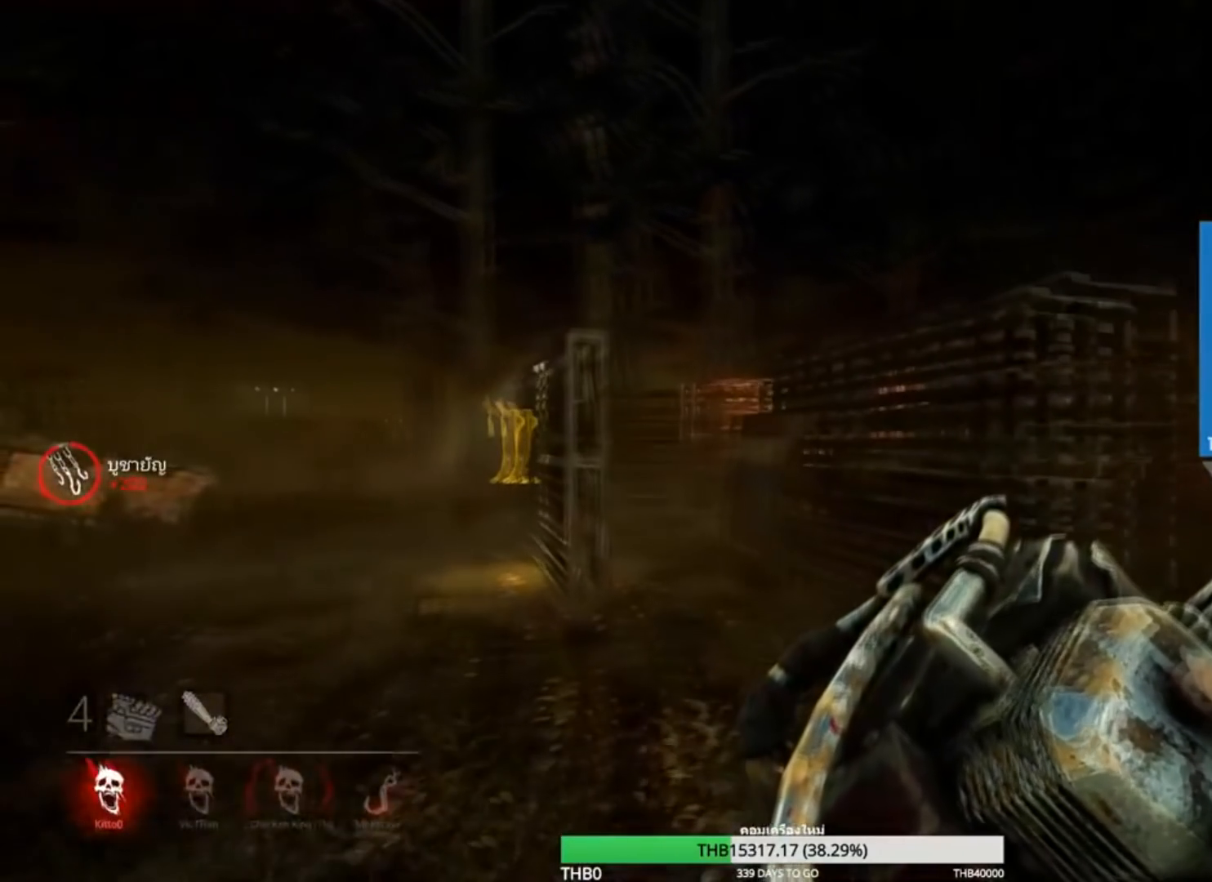
{"keys": ["w"], "mouse": ["right"], "events": []}
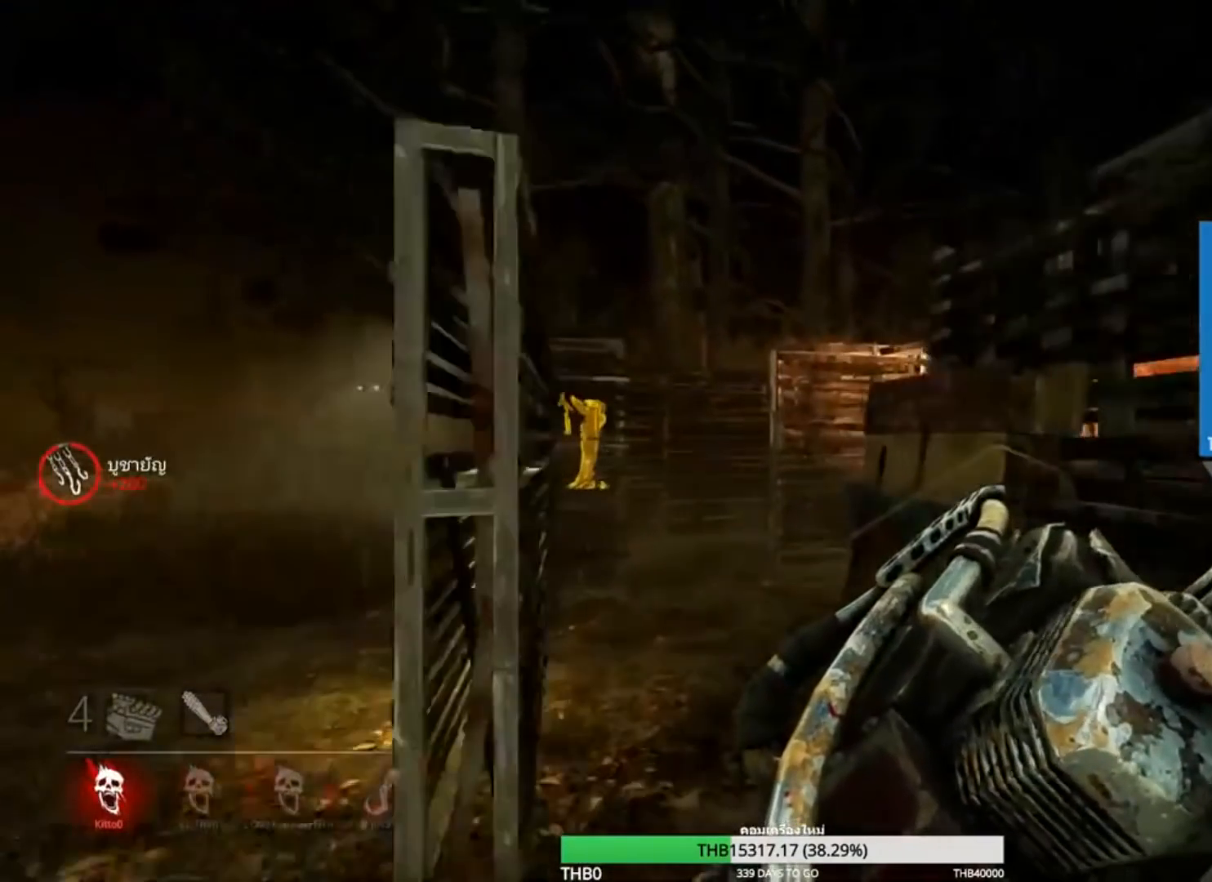
{"keys": ["w"], "mouse": ["right"], "events": []}
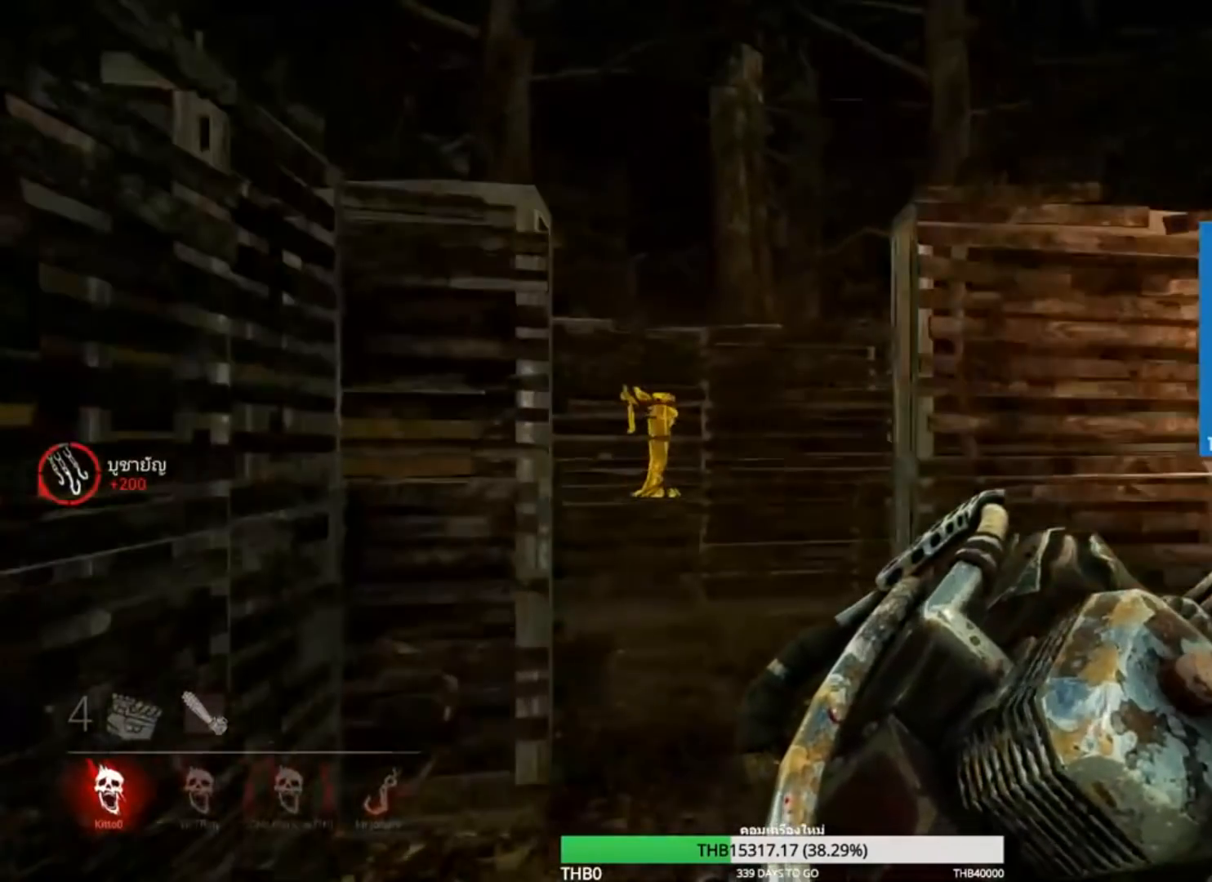
{"keys": ["a", "w"], "mouse": [], "events": [[83, "a", "down"], [484, "mouse_right", "up"]]}
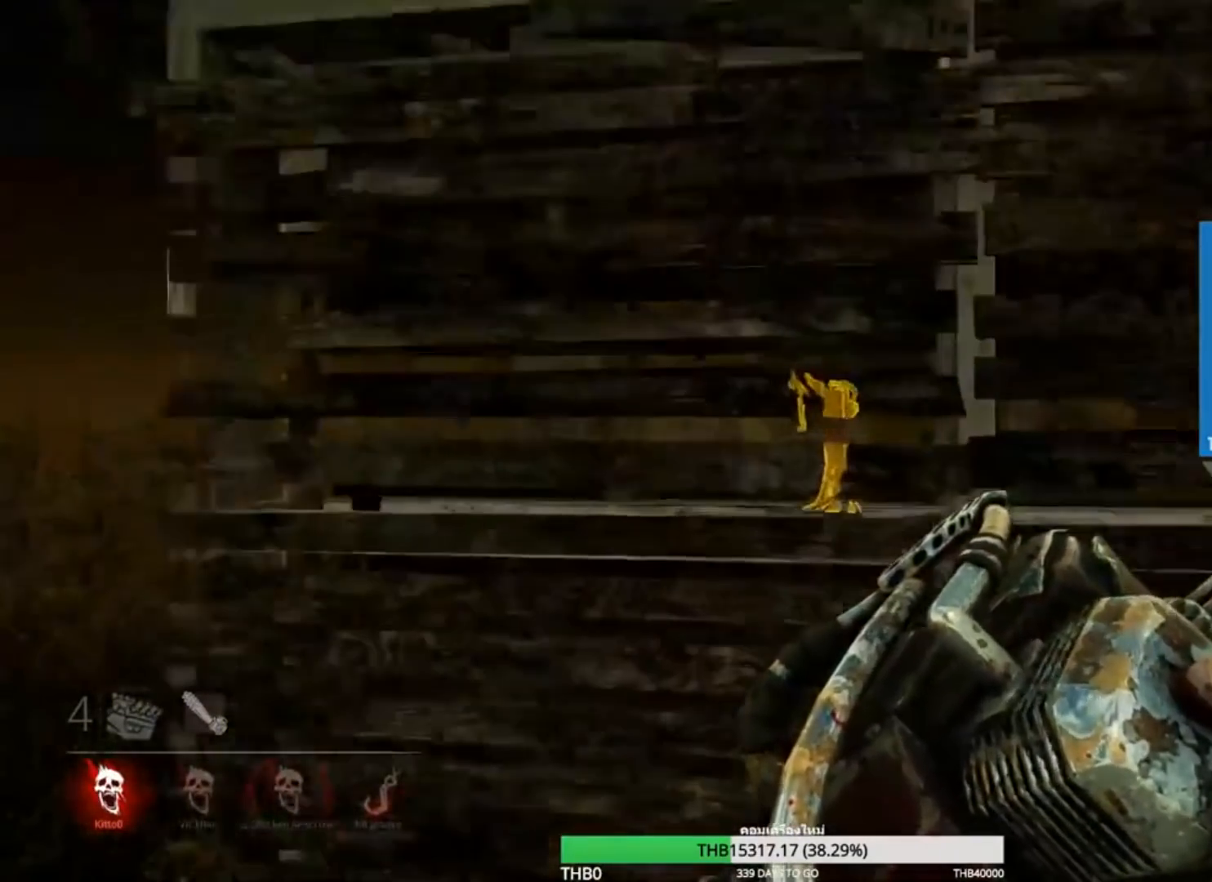
{"keys": ["a"], "mouse": [], "events": [[17, "w", "up"]]}
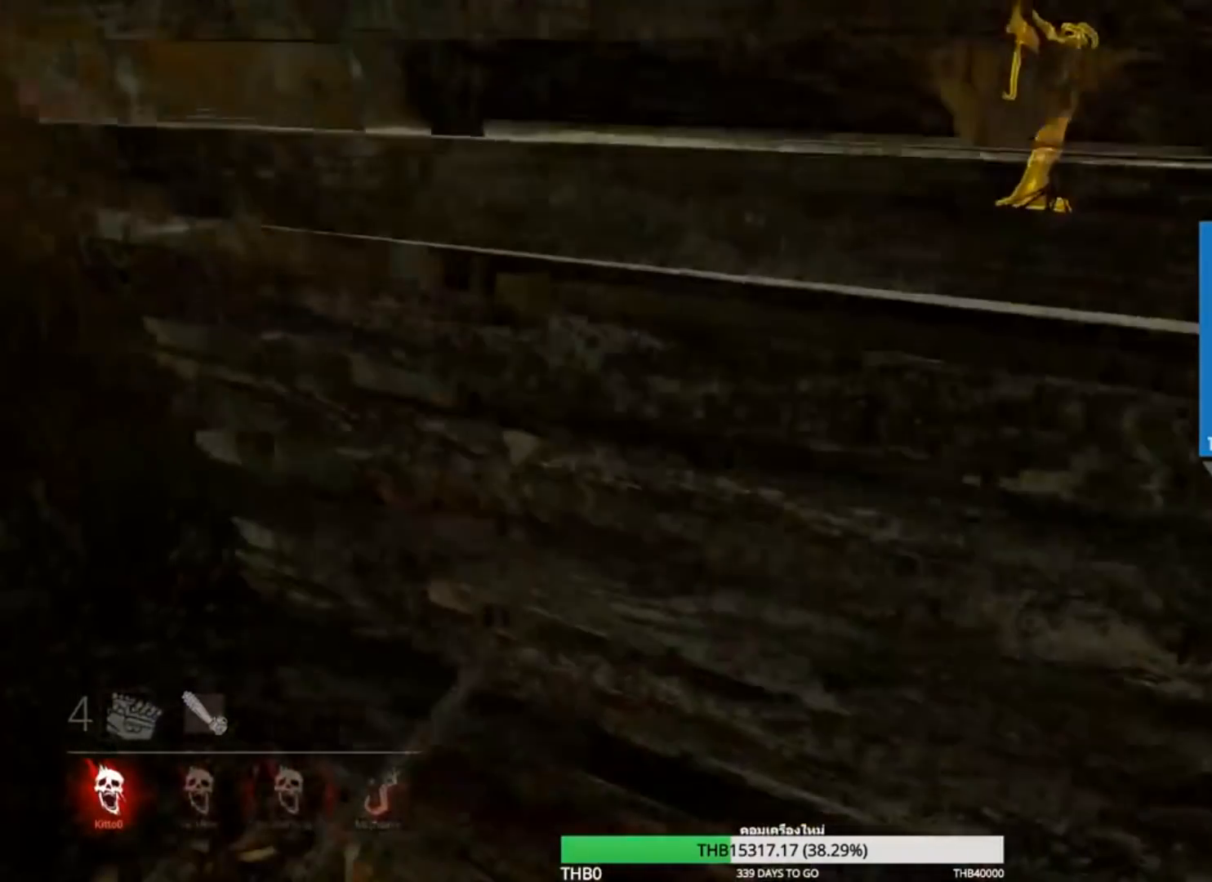
{"keys": ["w"], "mouse": [], "events": [[200, "w", "down"], [350, "a", "up"]]}
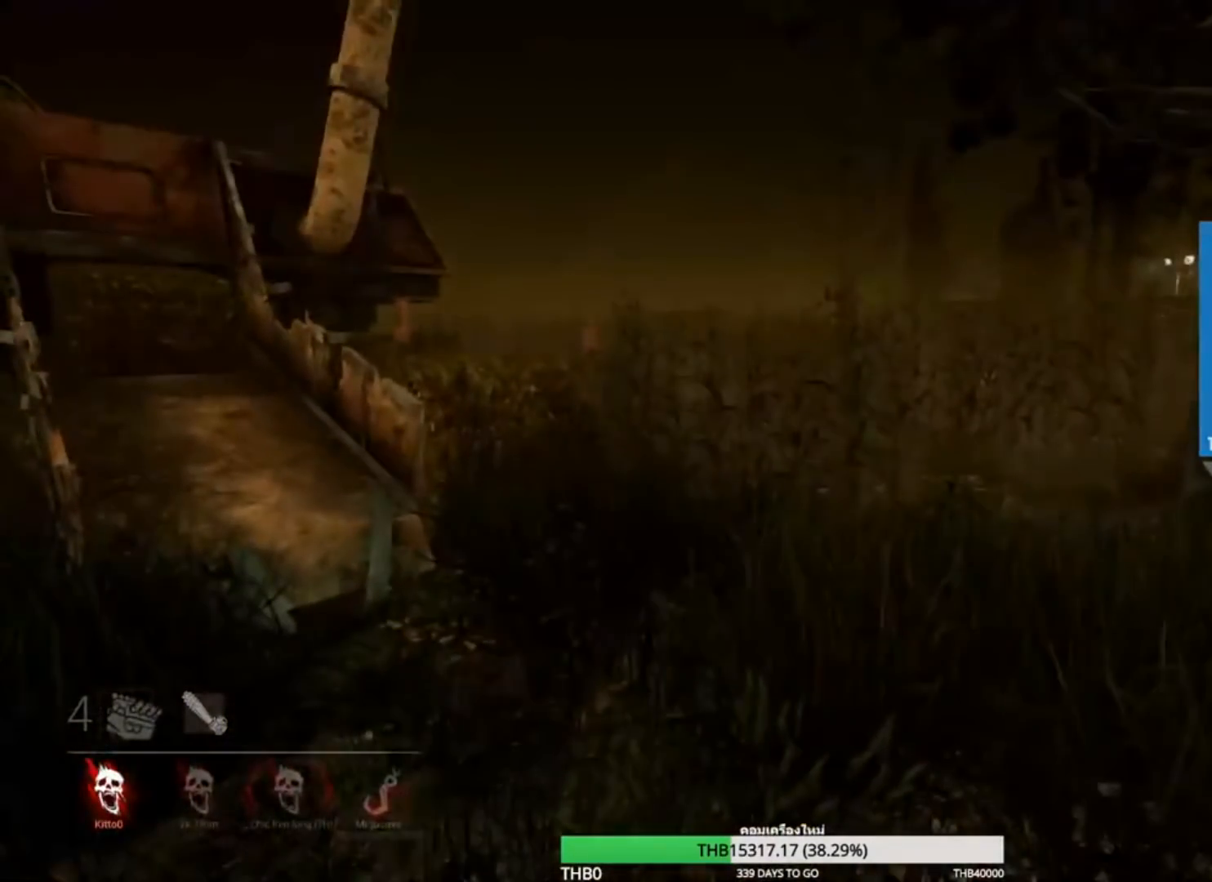
{"keys": ["w"], "mouse": [], "events": []}
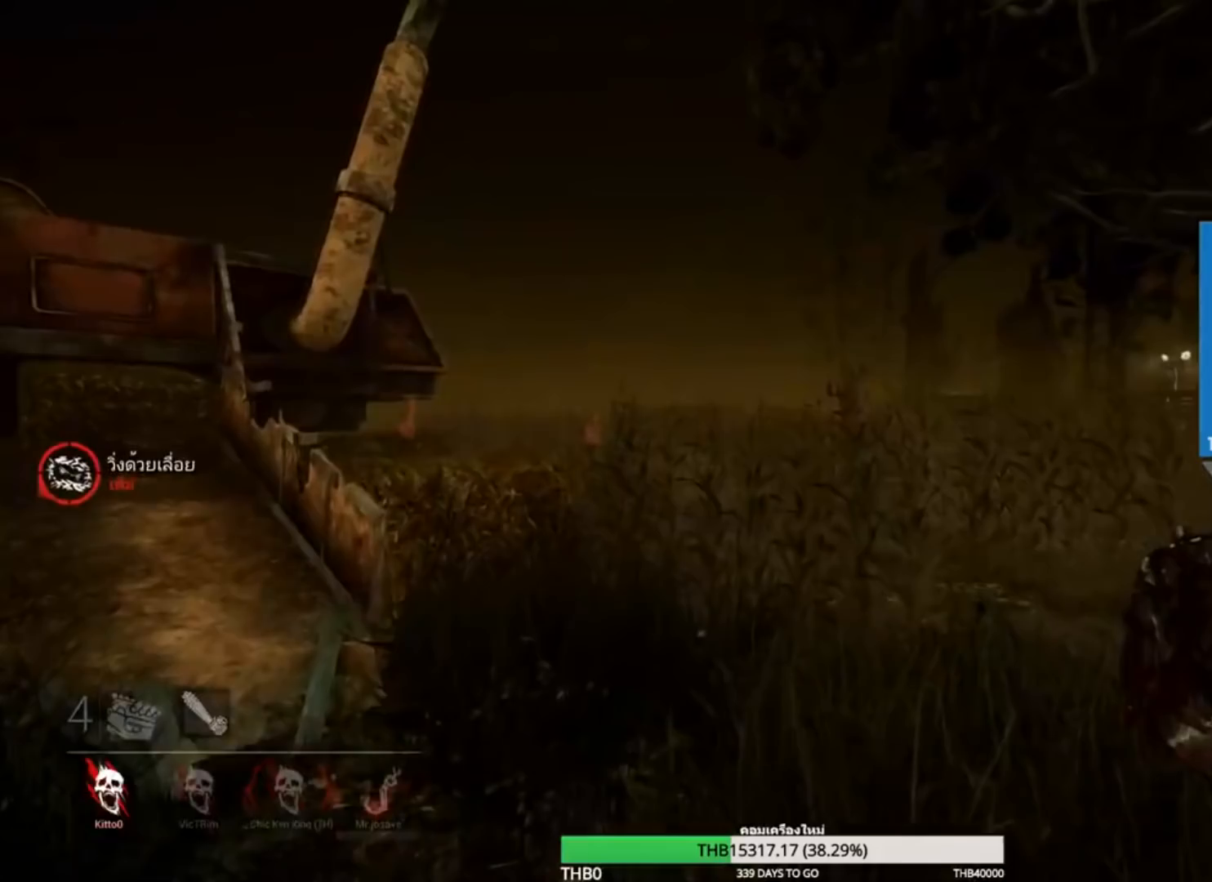
{"keys": ["w"], "mouse": [], "events": [[167, "a", "down"], [350, "a", "up"]]}
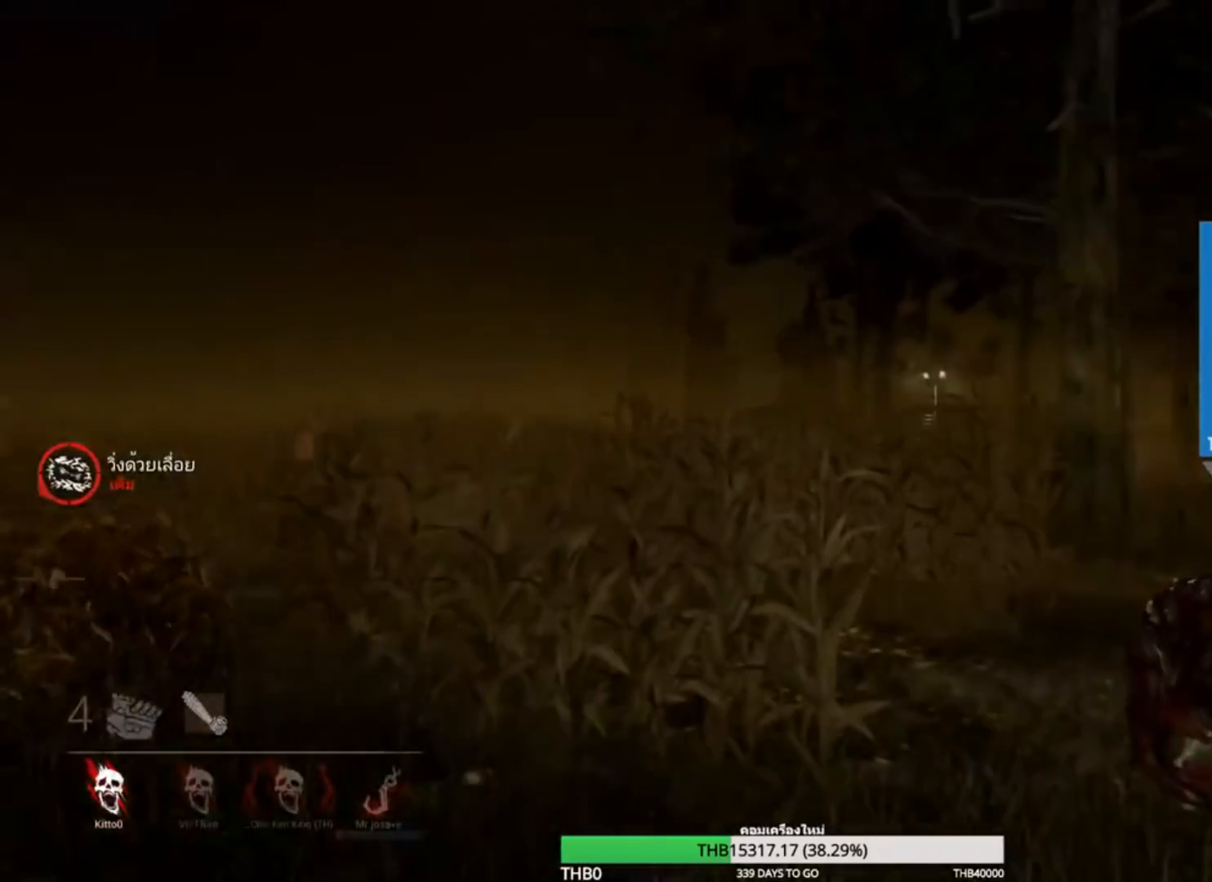
{"keys": ["w"], "mouse": [], "events": []}
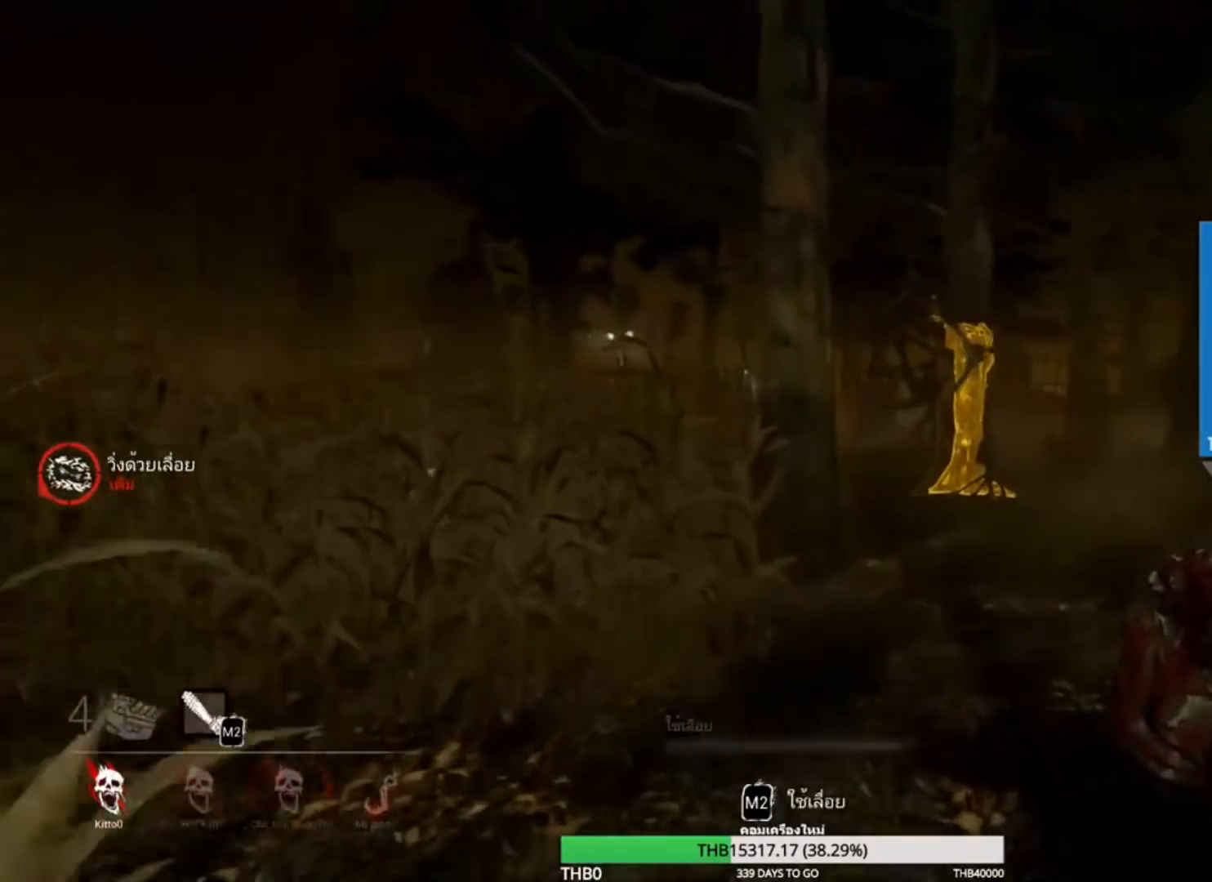
{"keys": ["w"], "mouse": ["right"], "events": [[217, "mouse_right", "down"]]}
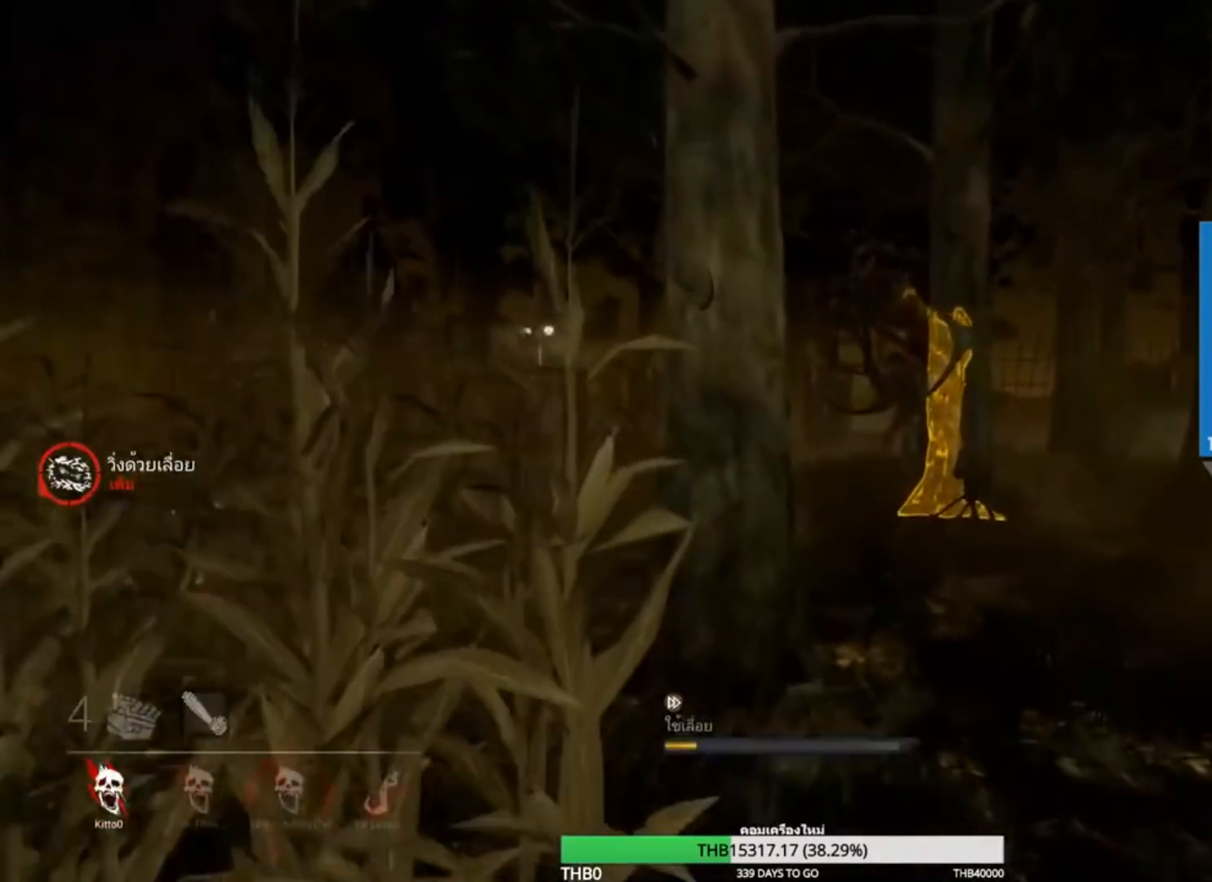
{"keys": ["d", "w"], "mouse": ["right"], "events": [[267, "d", "down"]]}
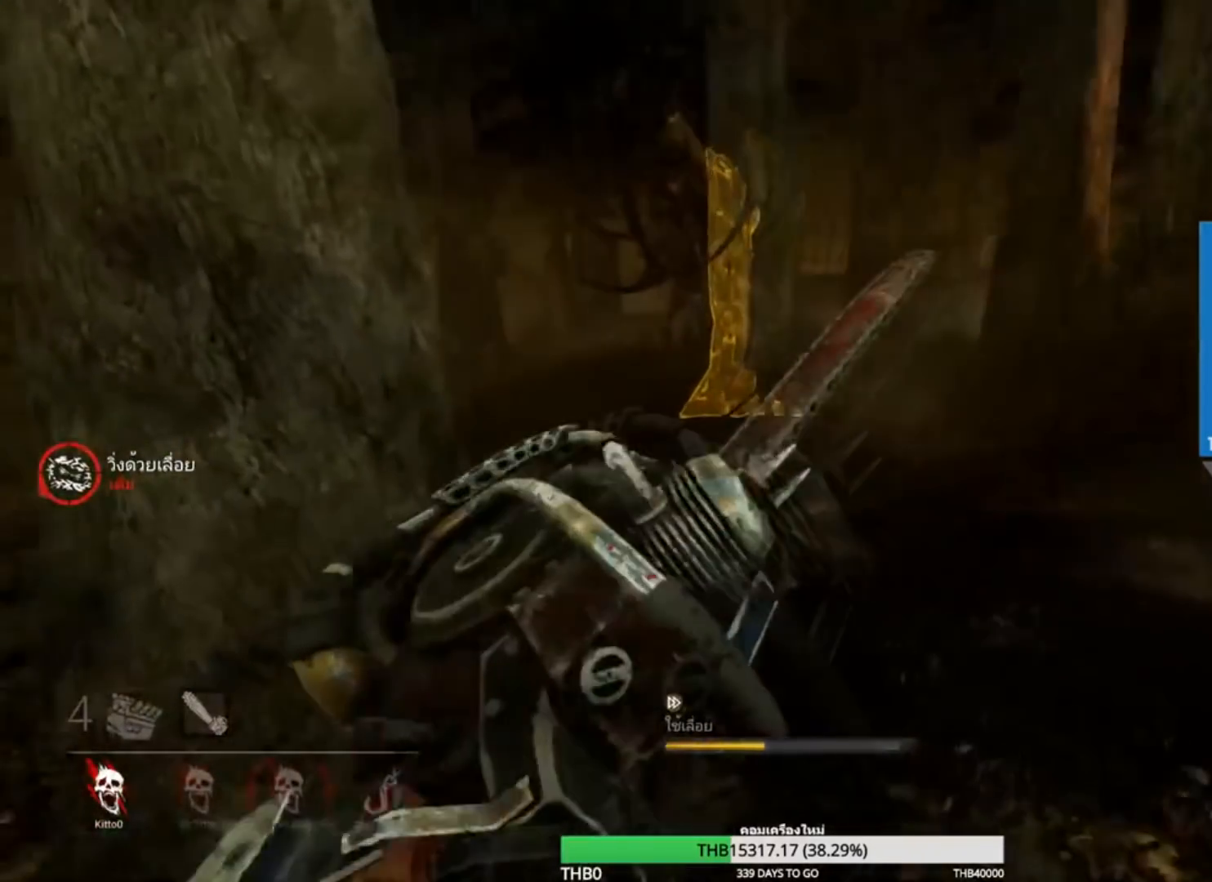
{"keys": ["d", "w"], "mouse": ["right"], "events": []}
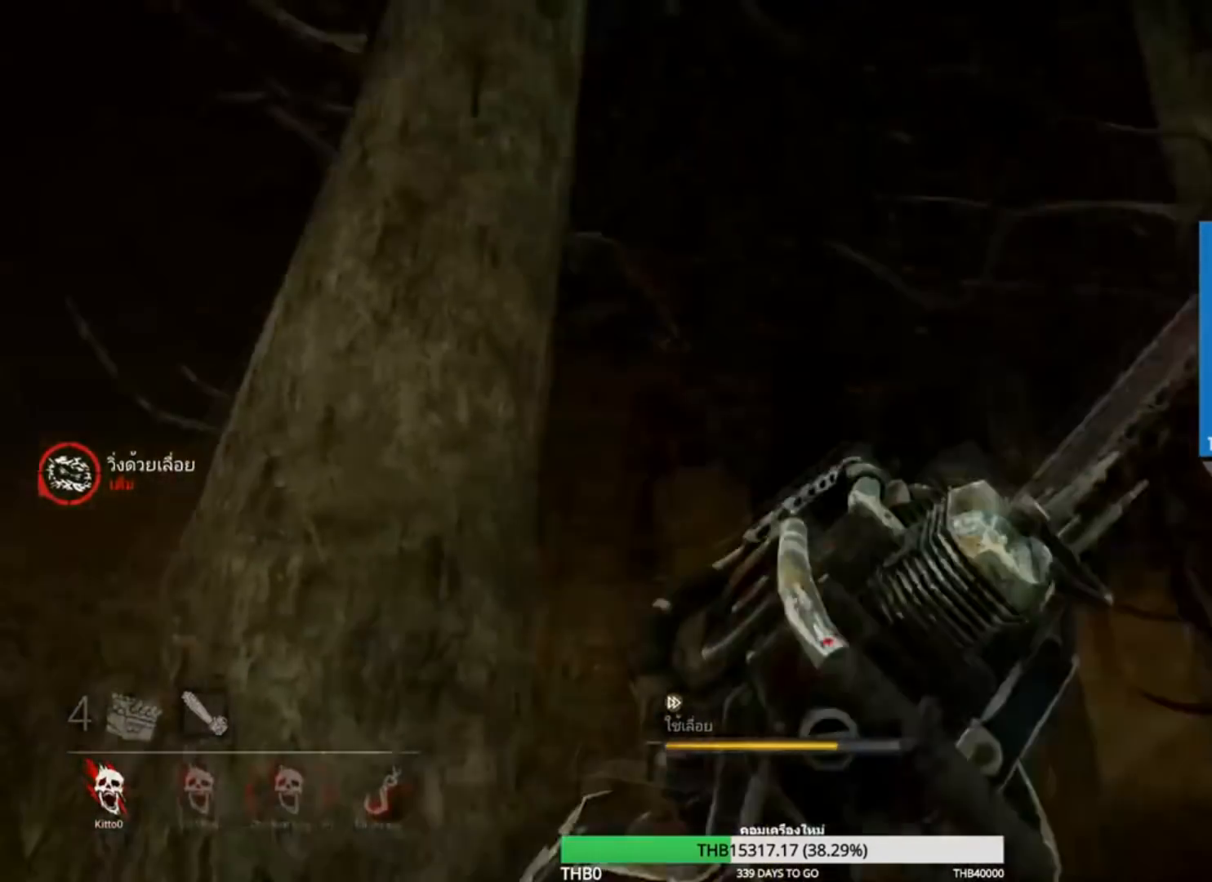
{"keys": ["w"], "mouse": ["right"], "events": [[184, "d", "up"]]}
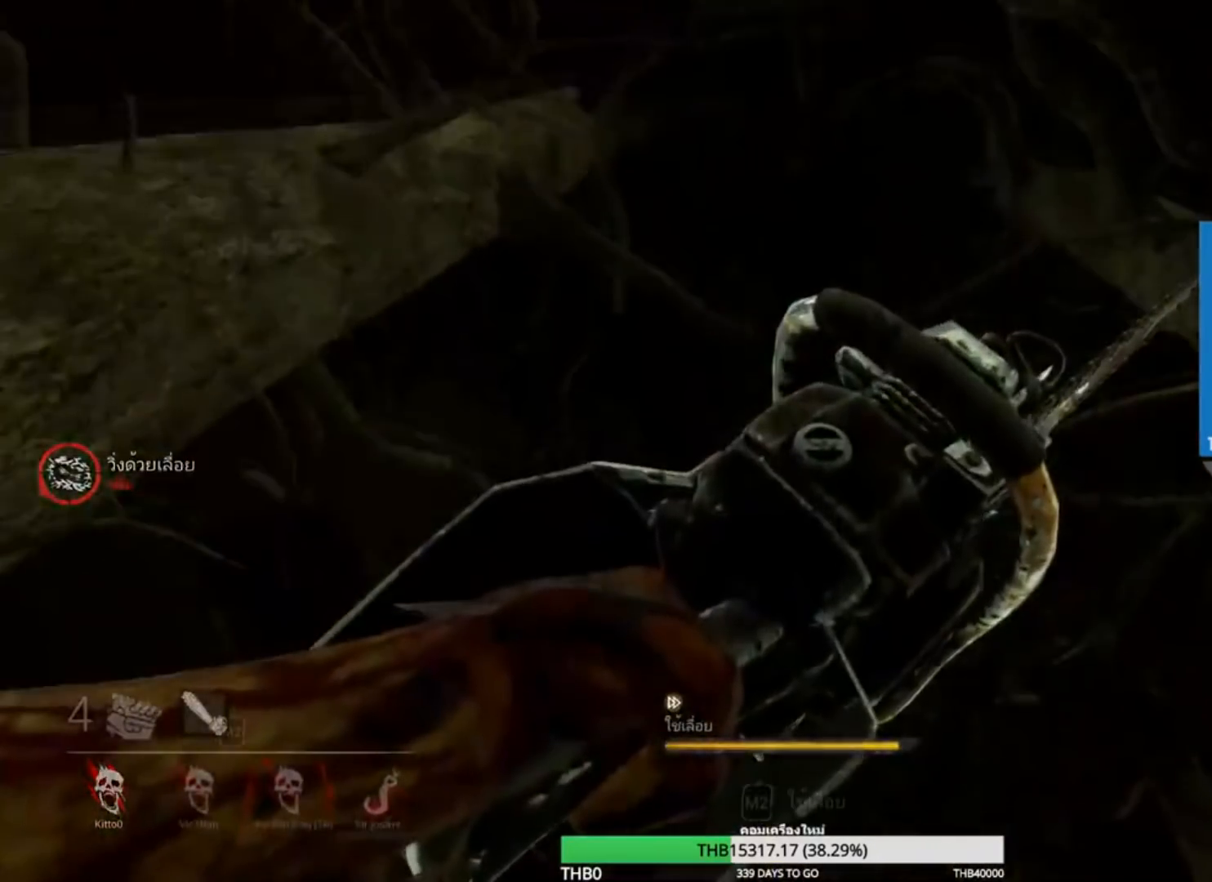
{"keys": ["w"], "mouse": ["right"], "events": []}
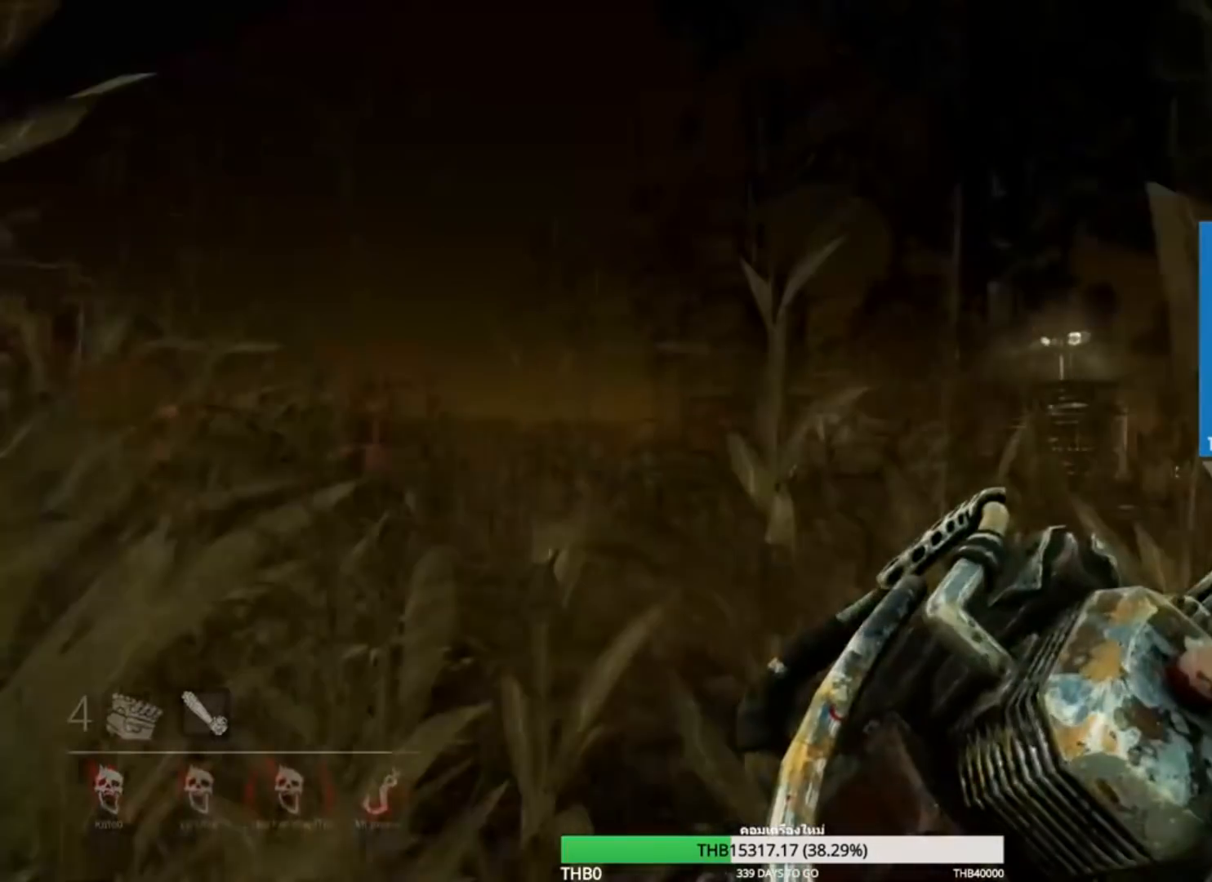
{"keys": ["w"], "mouse": ["right"], "events": []}
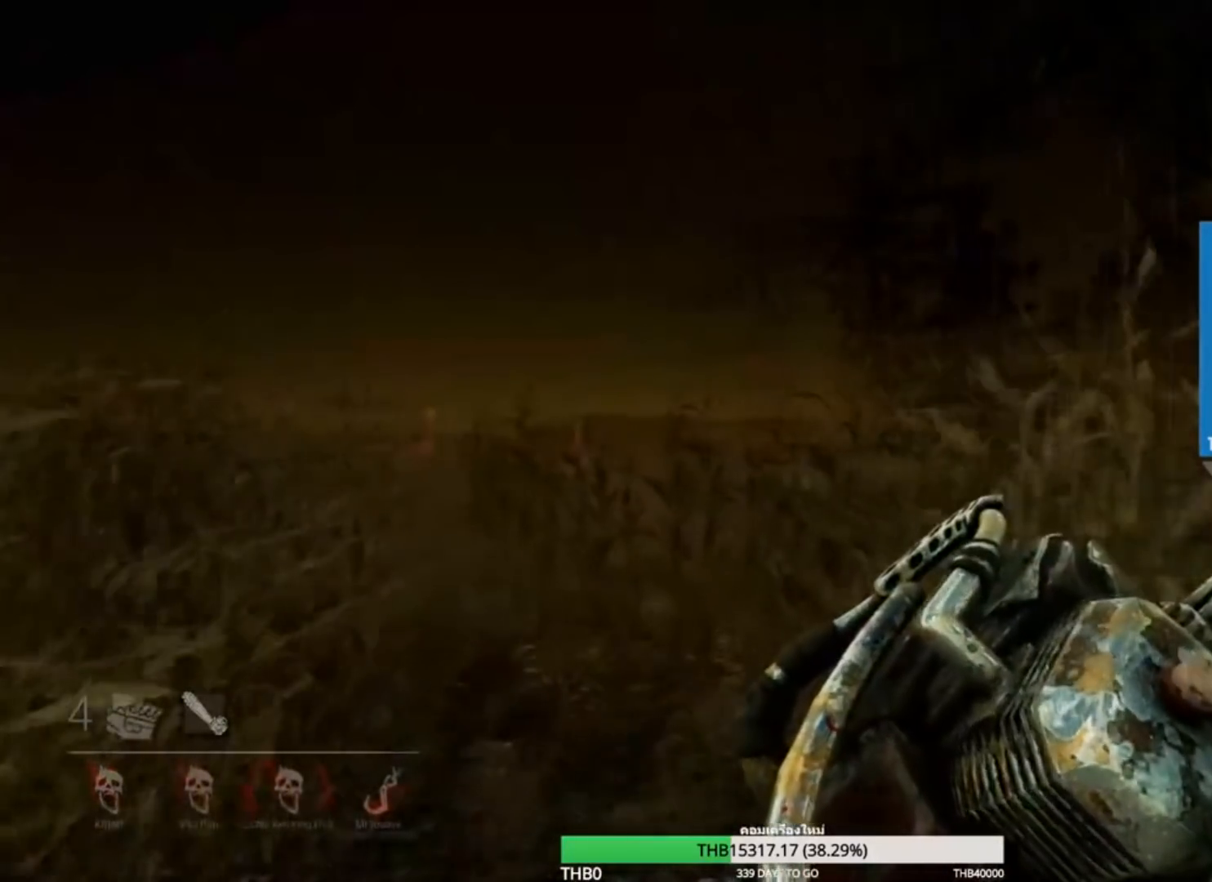
{"keys": ["w"], "mouse": ["right"], "events": []}
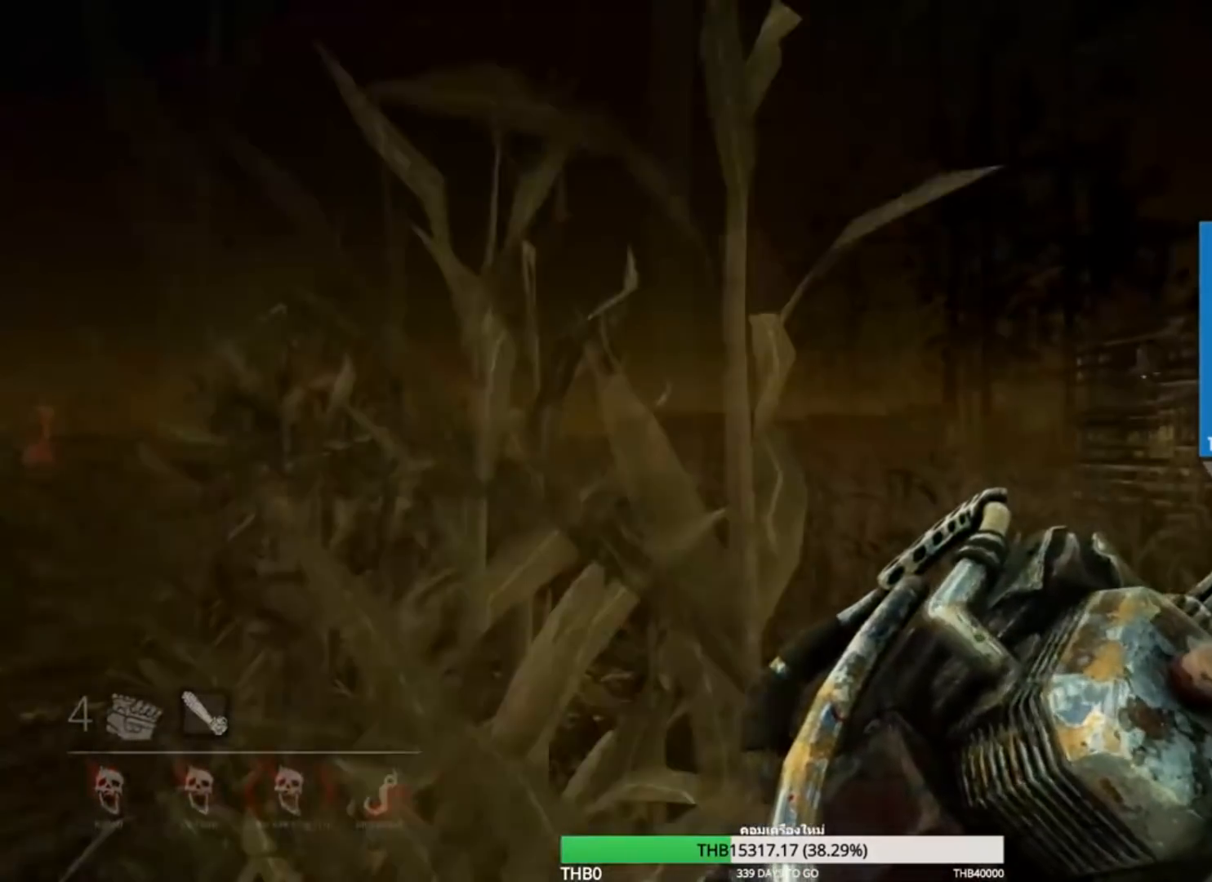
{"keys": ["w"], "mouse": ["right"], "events": []}
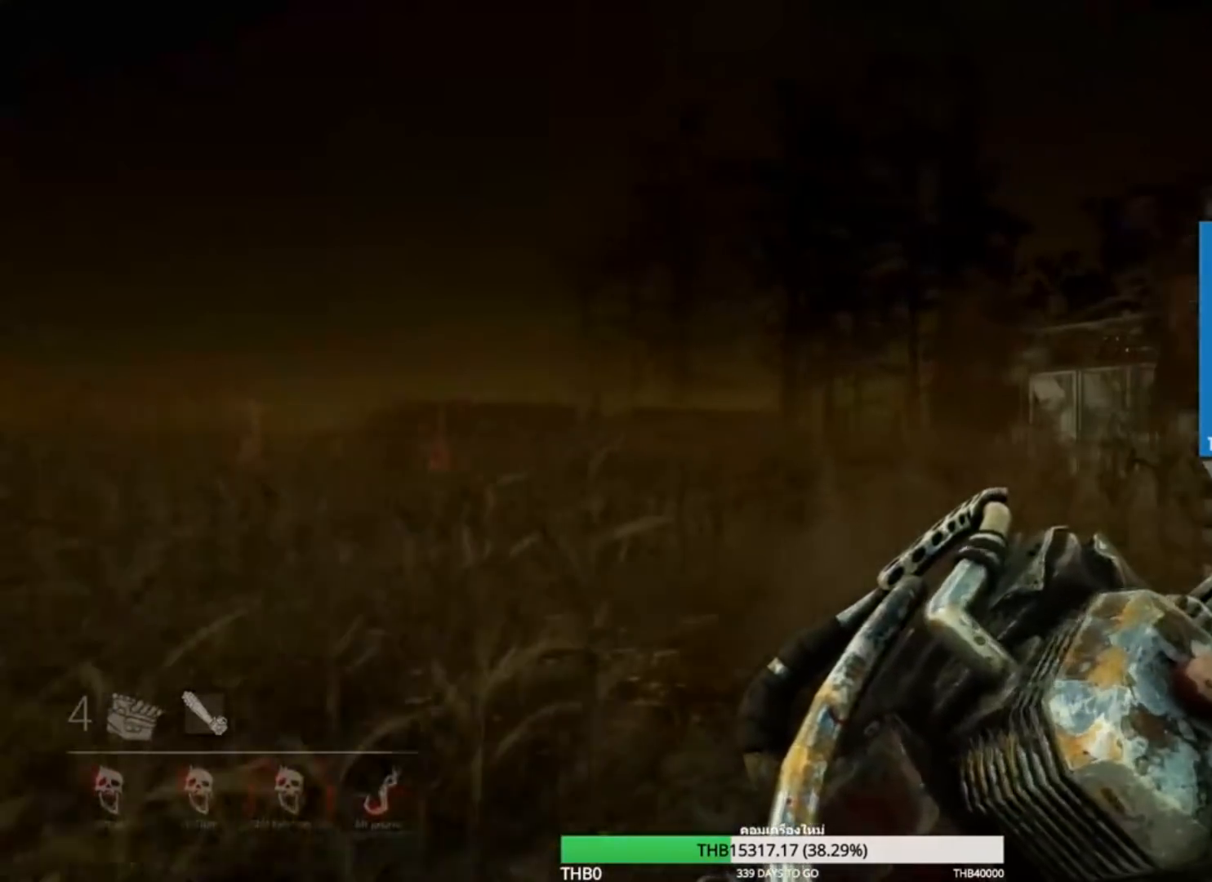
{"keys": ["w"], "mouse": ["right"], "events": []}
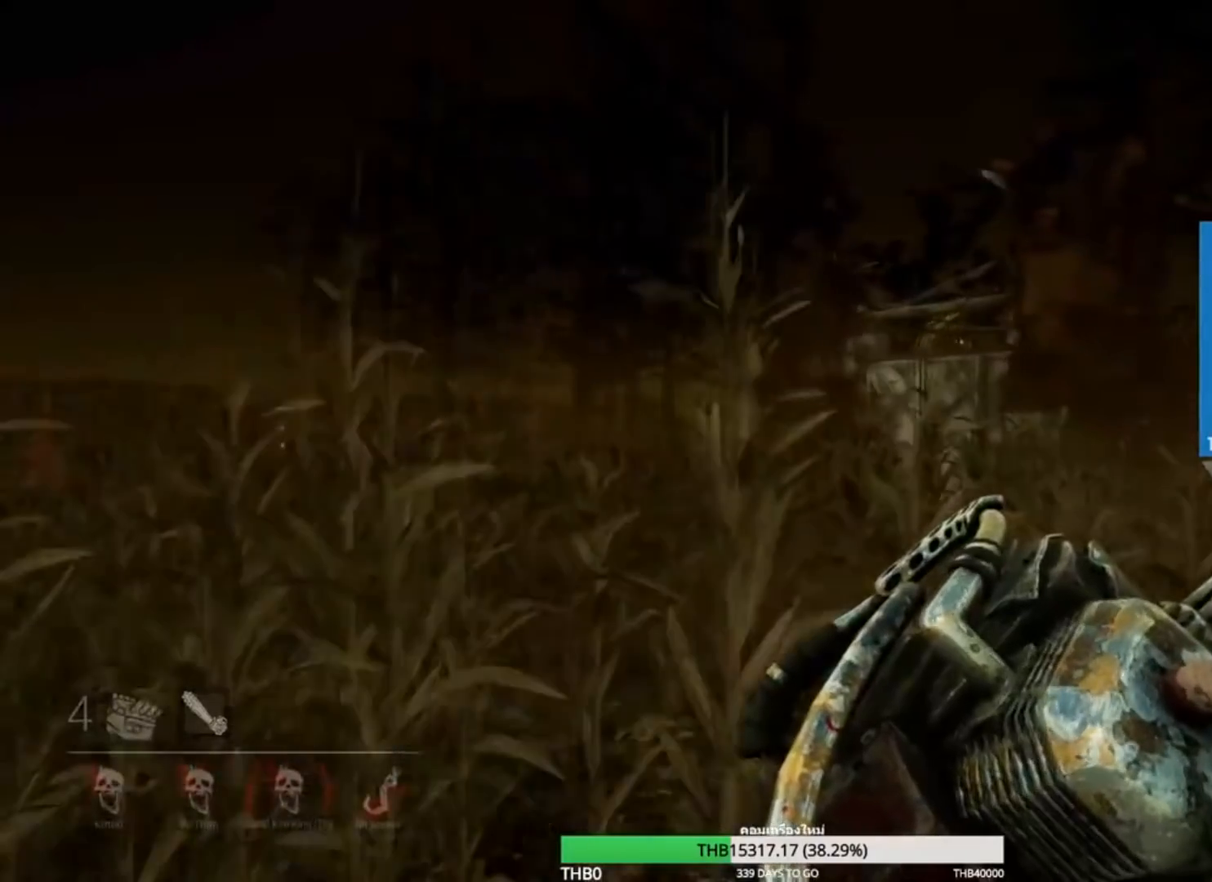
{"keys": ["w"], "mouse": ["right"], "events": []}
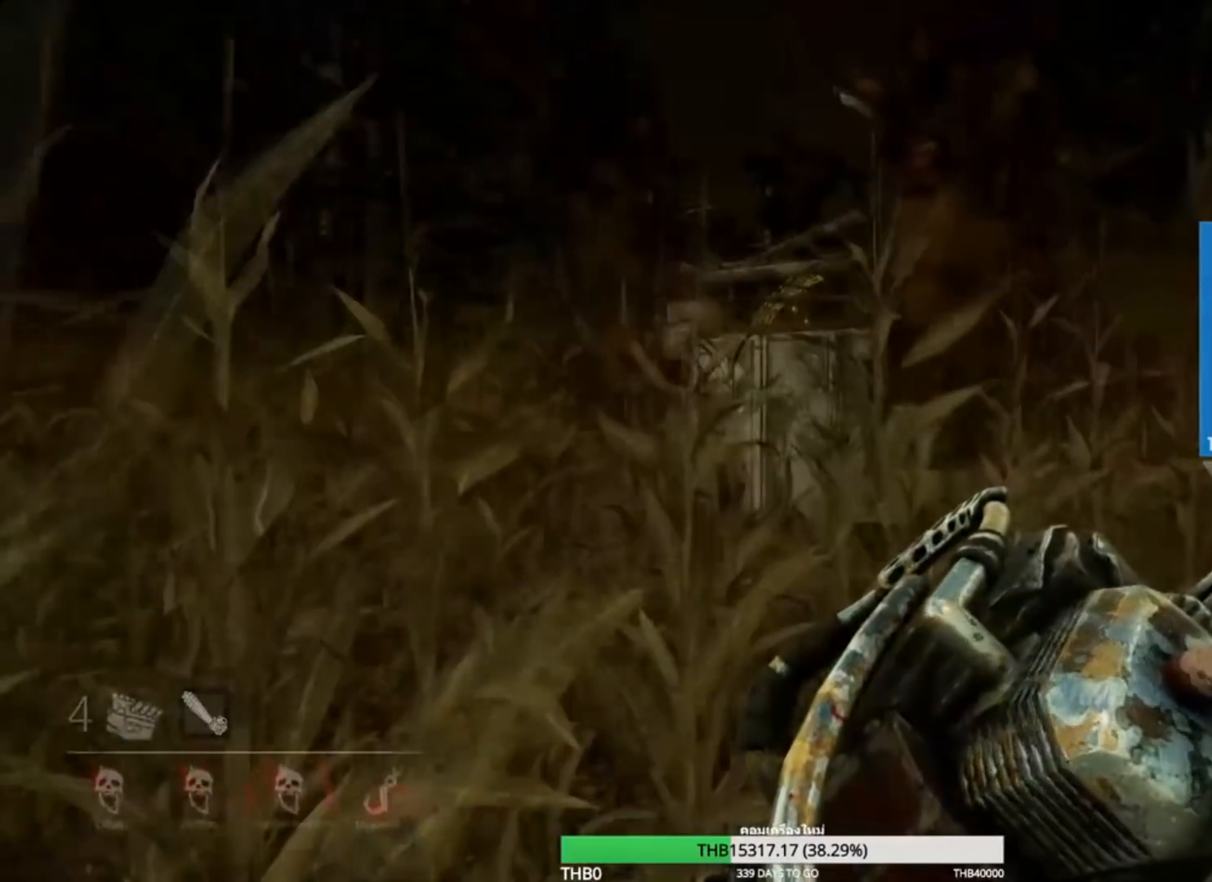
{"keys": ["w"], "mouse": ["right"], "events": []}
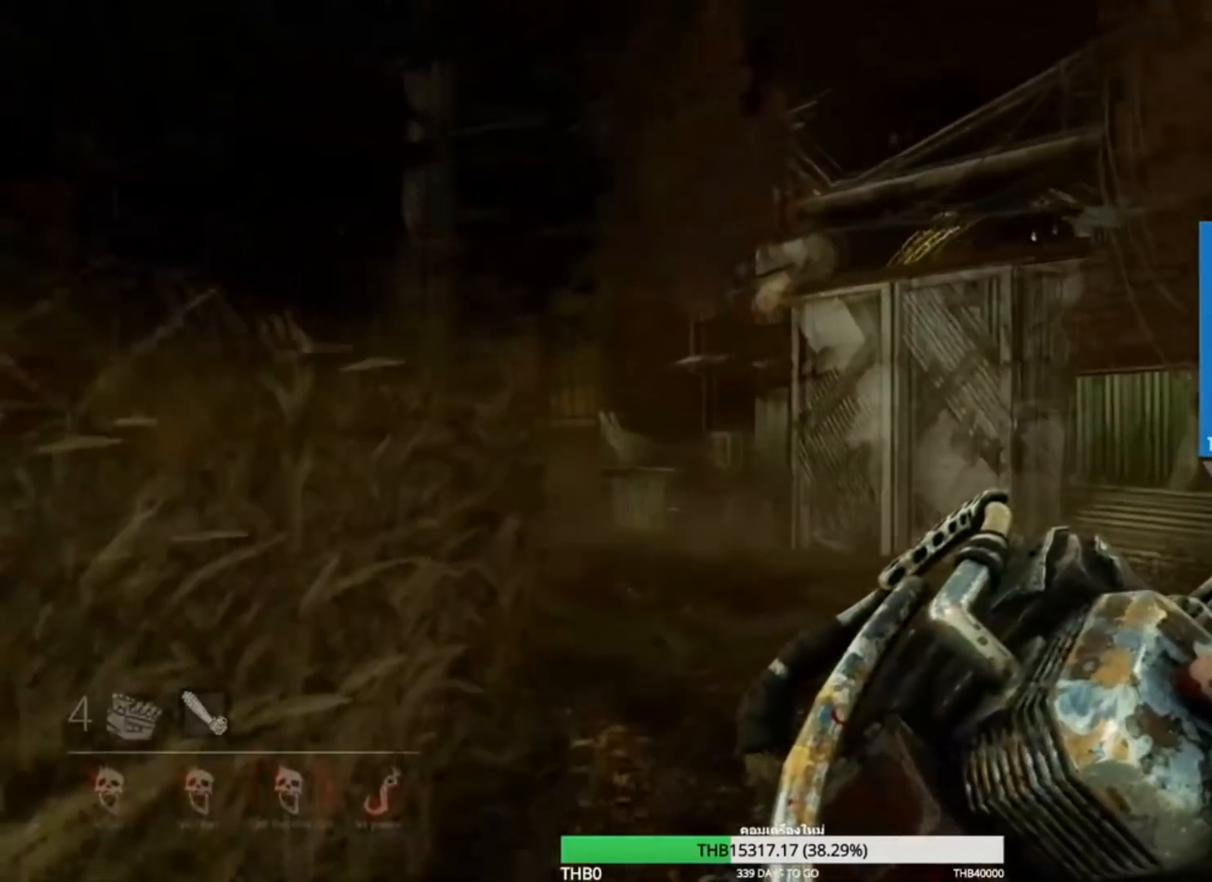
{"keys": ["w"], "mouse": ["right"], "events": []}
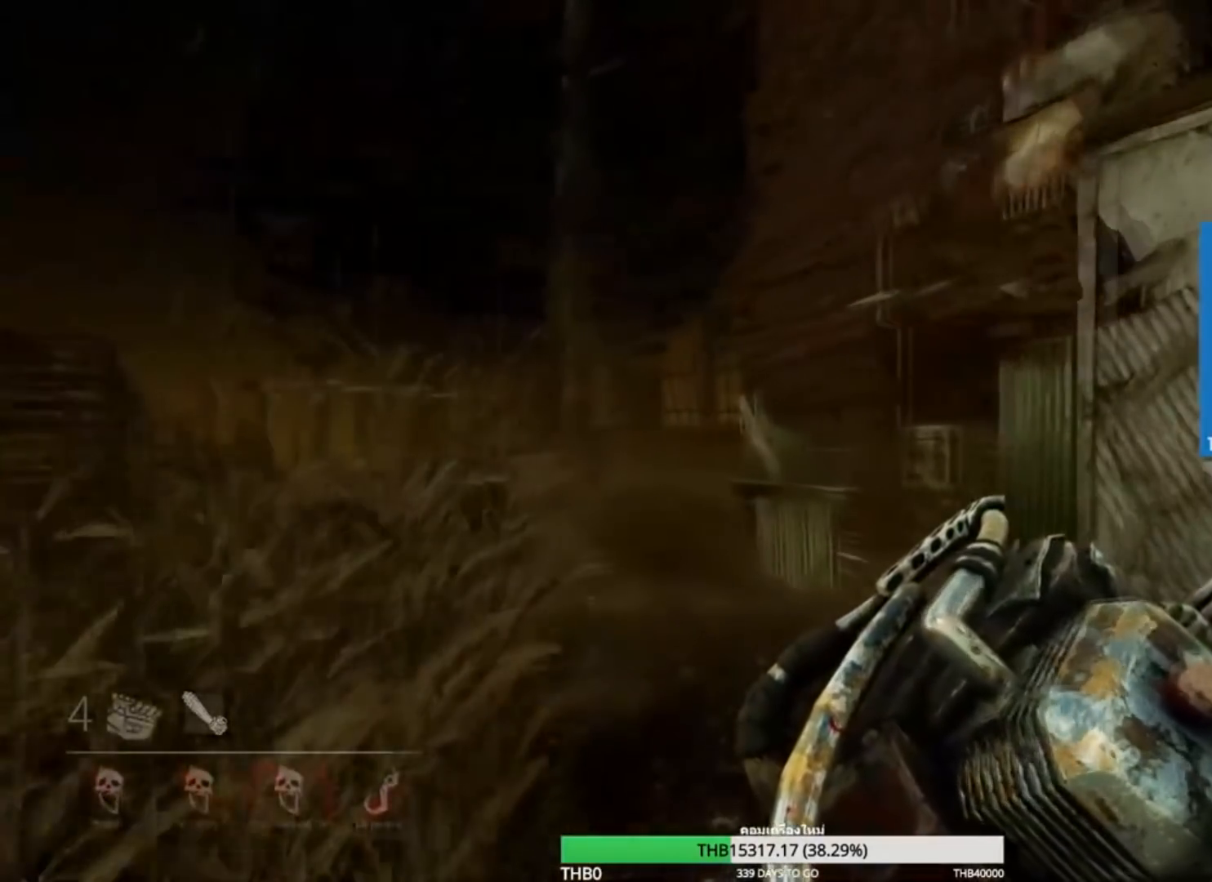
{"keys": ["w"], "mouse": ["right"], "events": []}
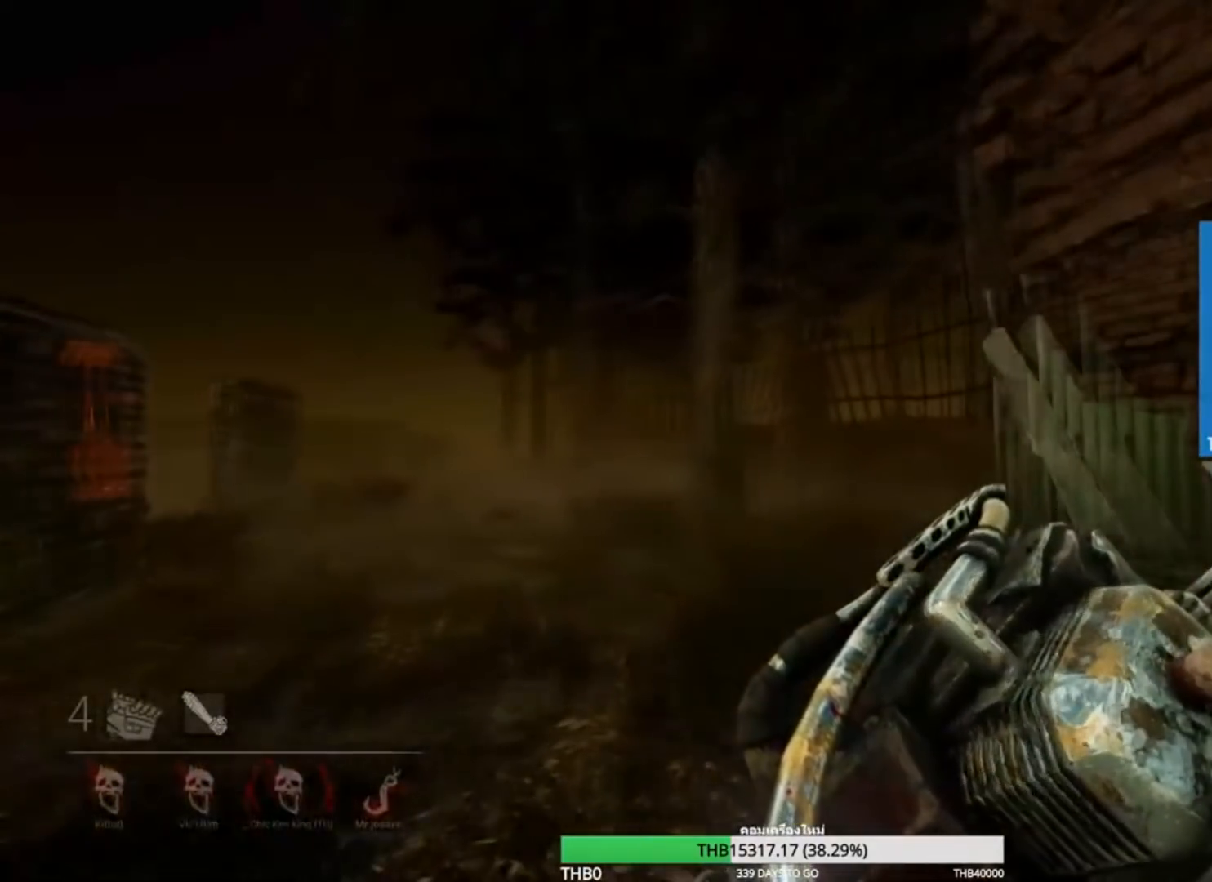
{"keys": ["w"], "mouse": ["right"], "events": []}
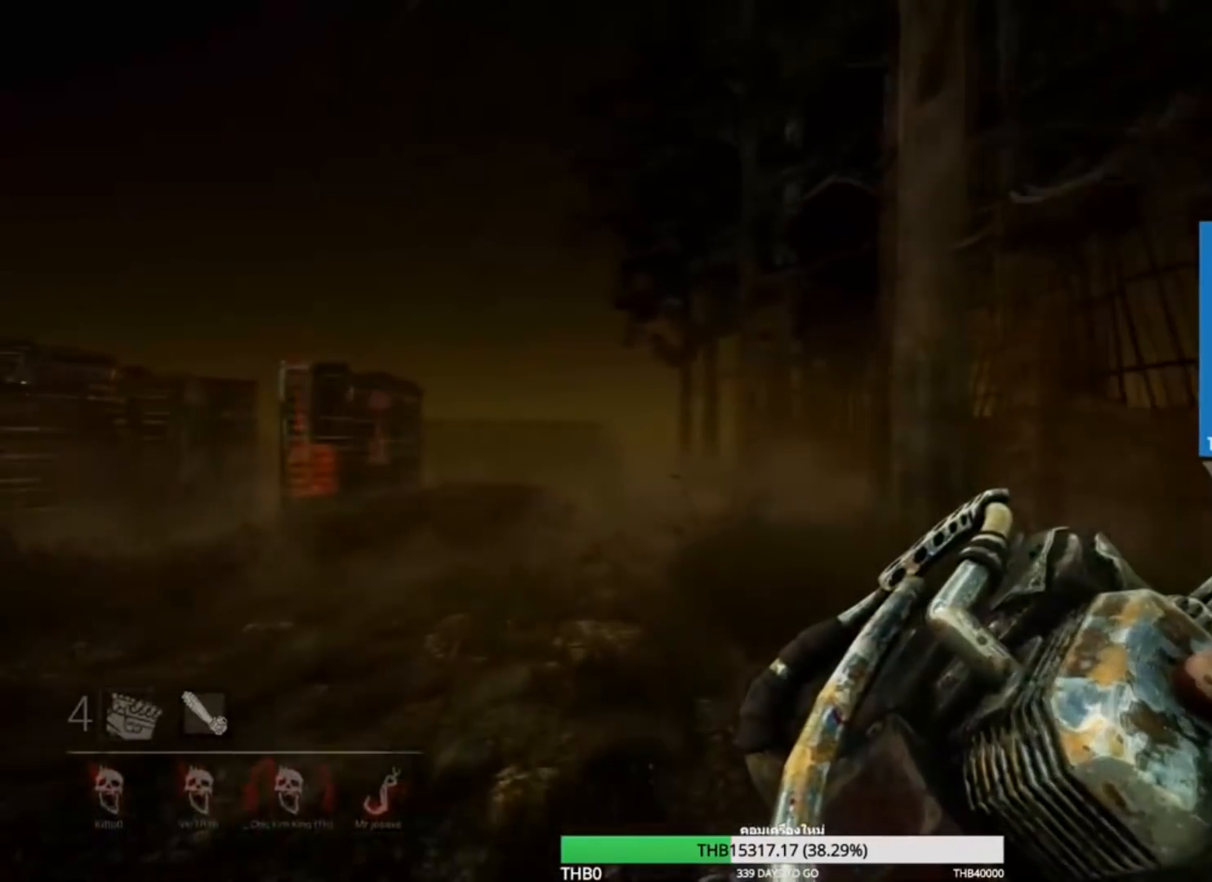
{"keys": ["w"], "mouse": ["right"], "events": []}
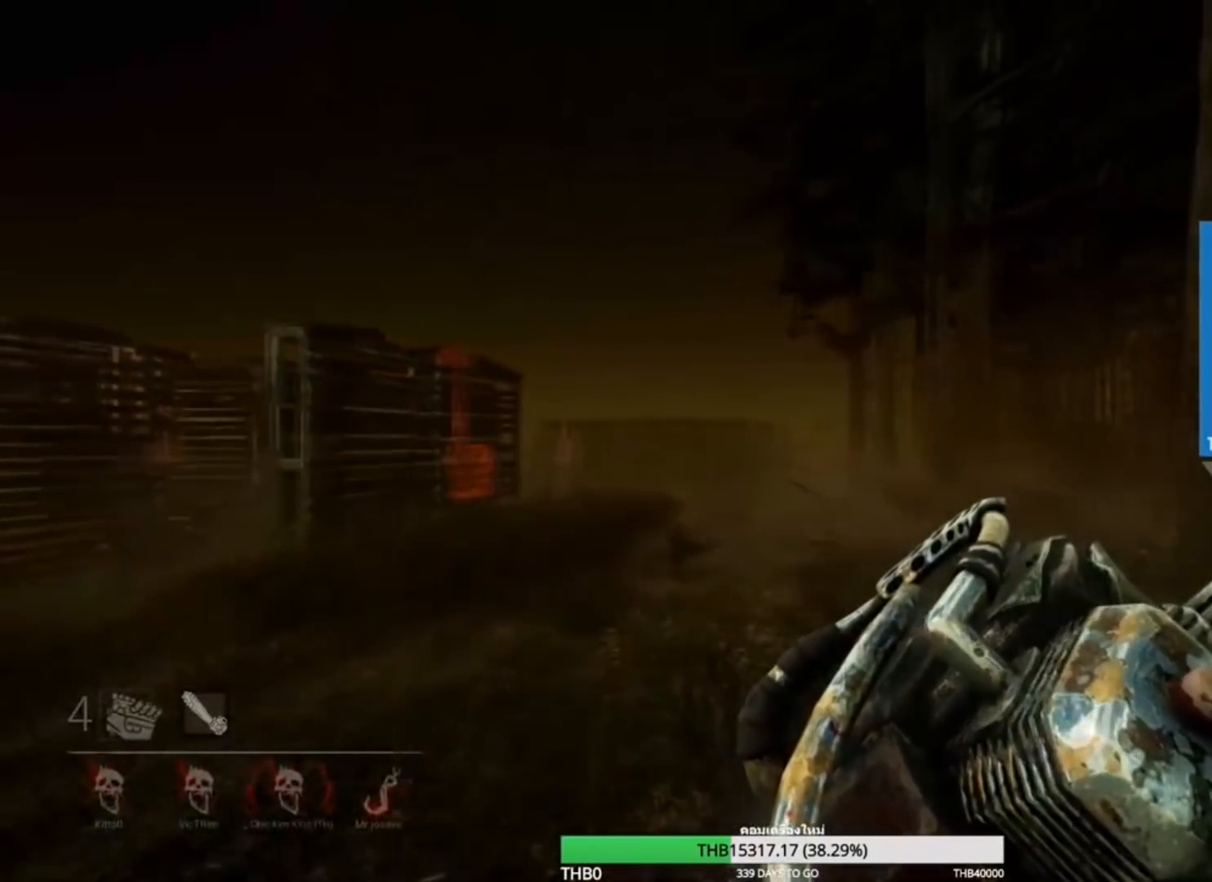
{"keys": ["w"], "mouse": ["right"], "events": []}
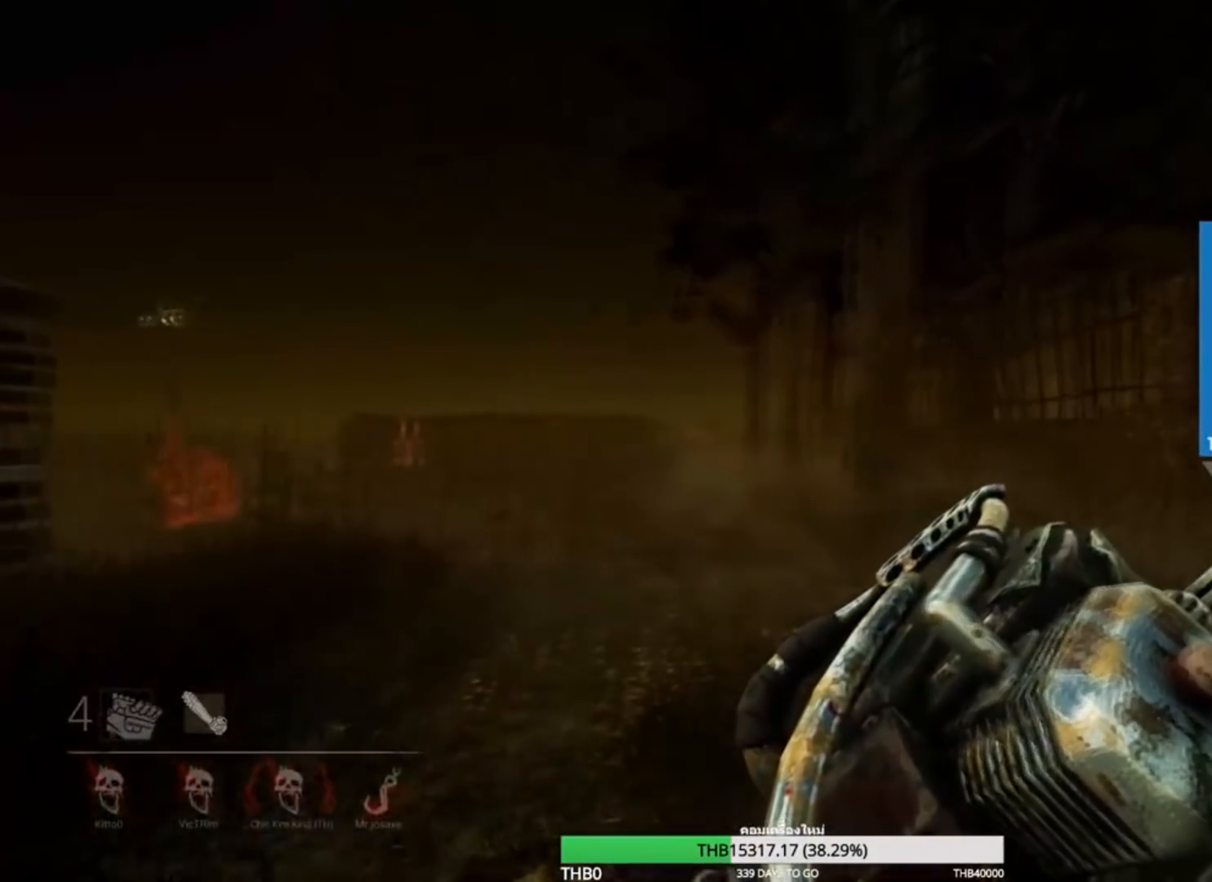
{"keys": ["w"], "mouse": ["right"], "events": []}